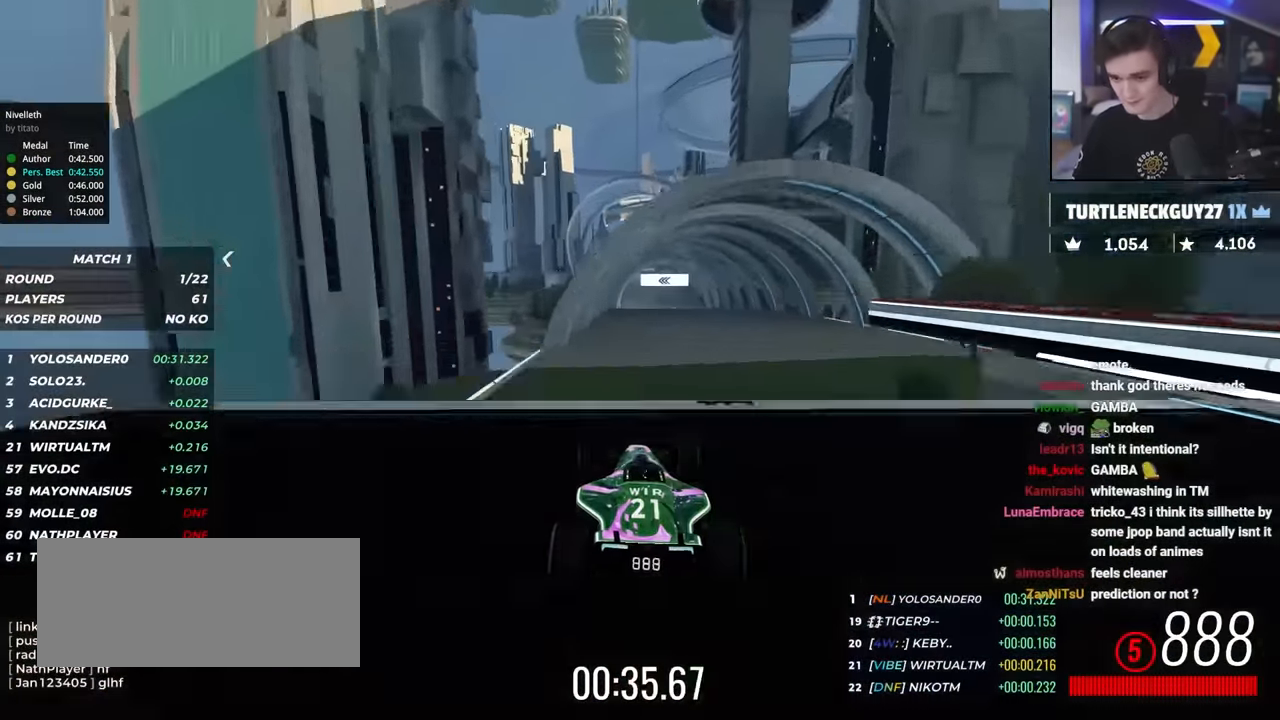
Gameplay with keyboard; each line is a JSON object with the keys held at the frame after it. "events" lists presses ("down") and releases ("up") of "brake", "down", "left", "right" and "up" between this image and that frame as [ms after this image, input, new state], when the widget could be followed in between. No other keys are recorded. Mouse input is not recorded. Key names are as the overlay labels them; some are game actions (e.g. jump) rather than physical keys.
{"keys": ["right", "up"], "events": [[200, "right", "down"]]}
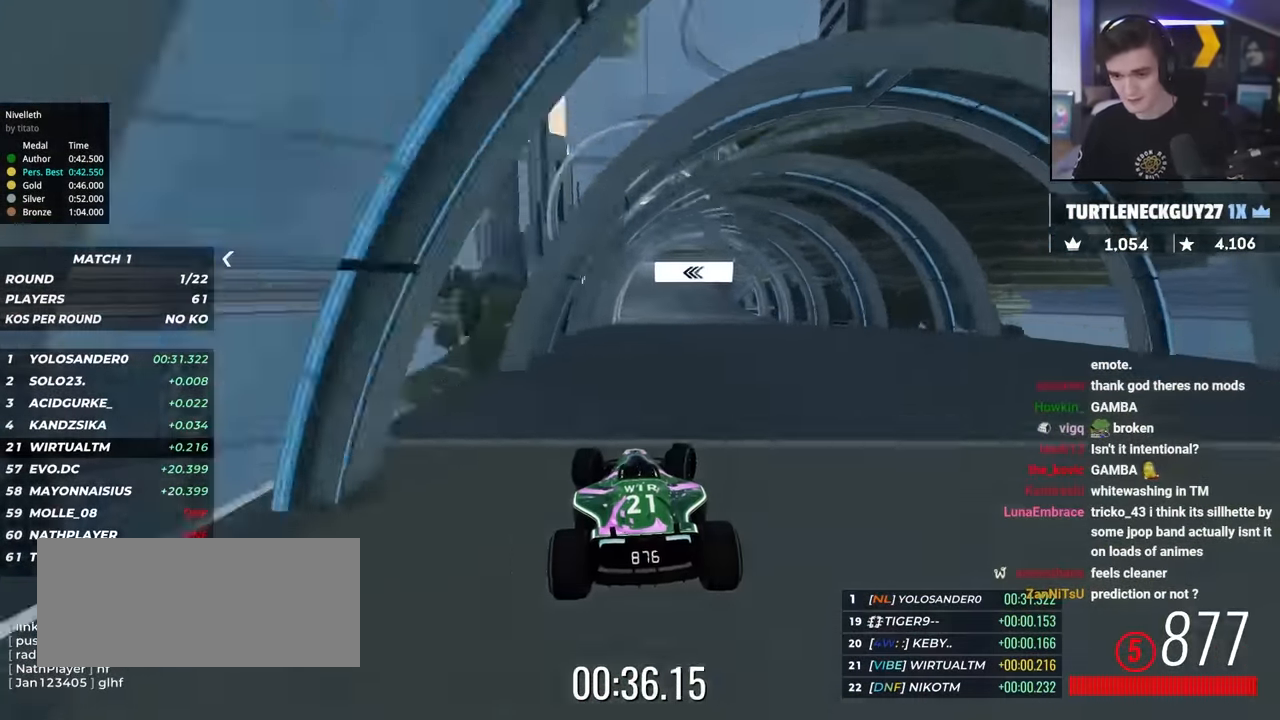
{"keys": ["right", "up"], "events": [[267, "right", "up"], [367, "right", "down"]]}
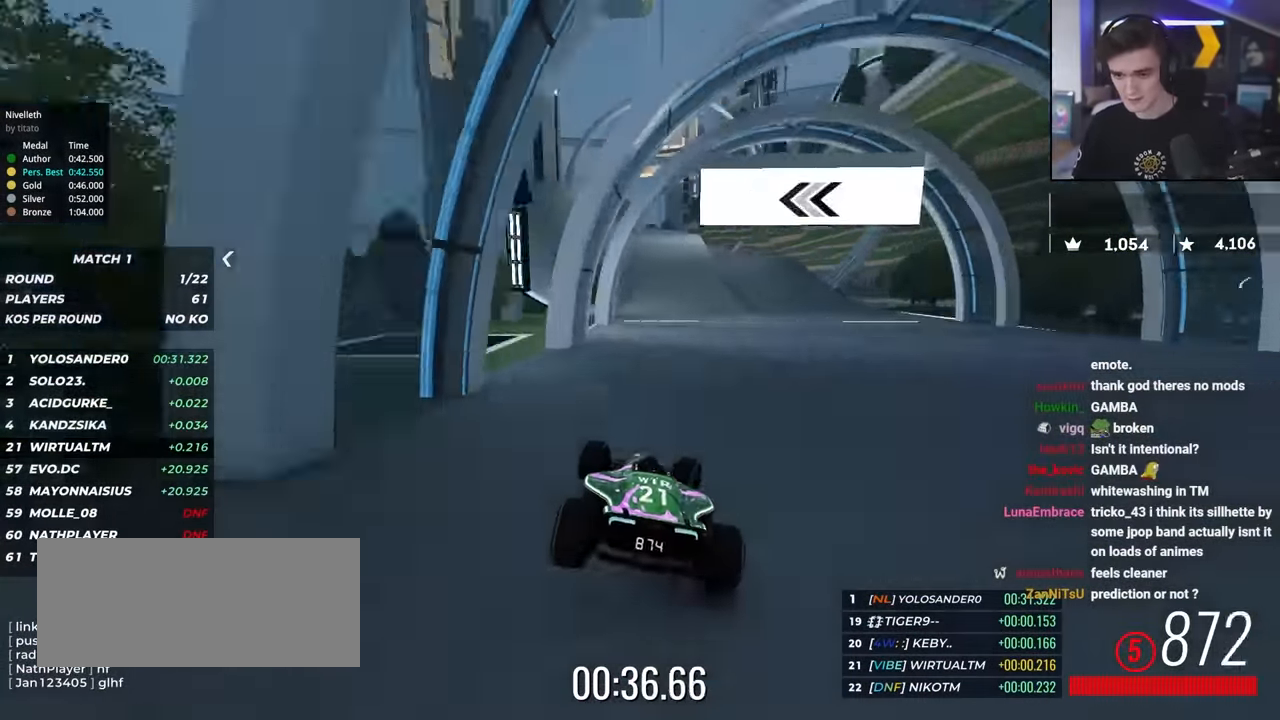
{"keys": ["left", "up"], "events": [[133, "right", "up"], [283, "left", "down"]]}
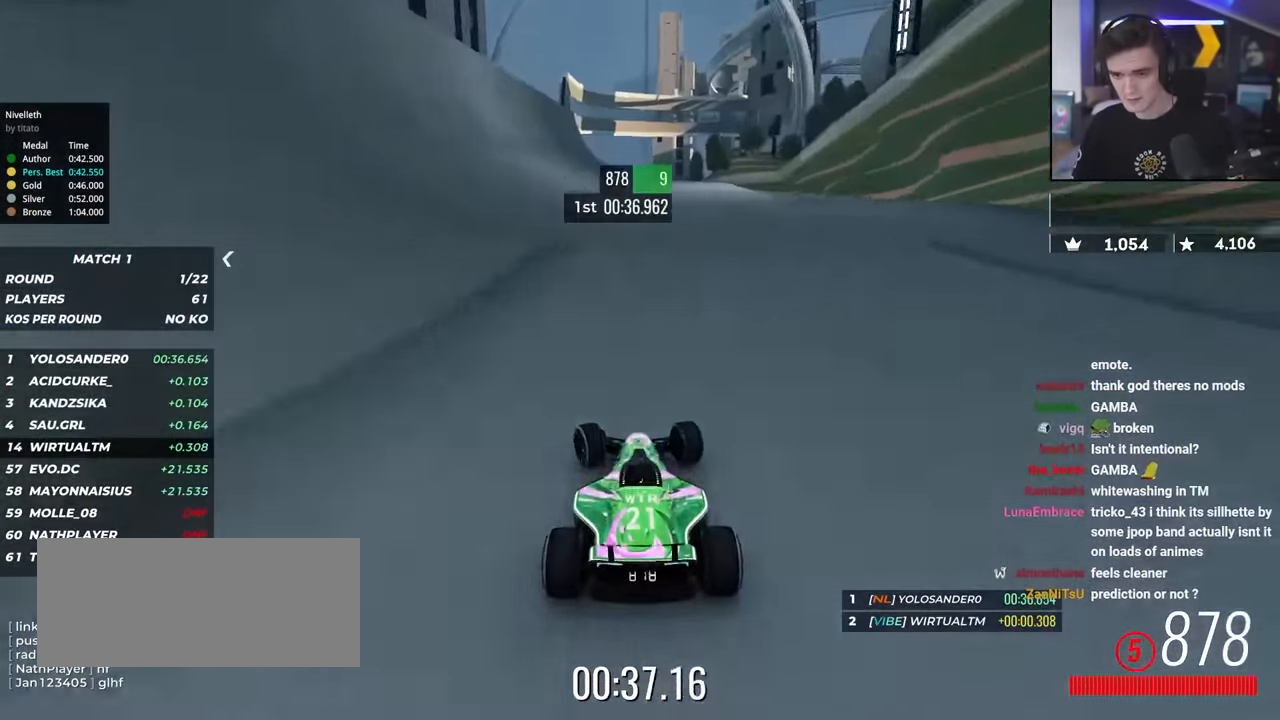
{"keys": ["right", "up"], "events": [[67, "left", "up"], [300, "left", "down"], [400, "left", "up"], [484, "right", "down"]]}
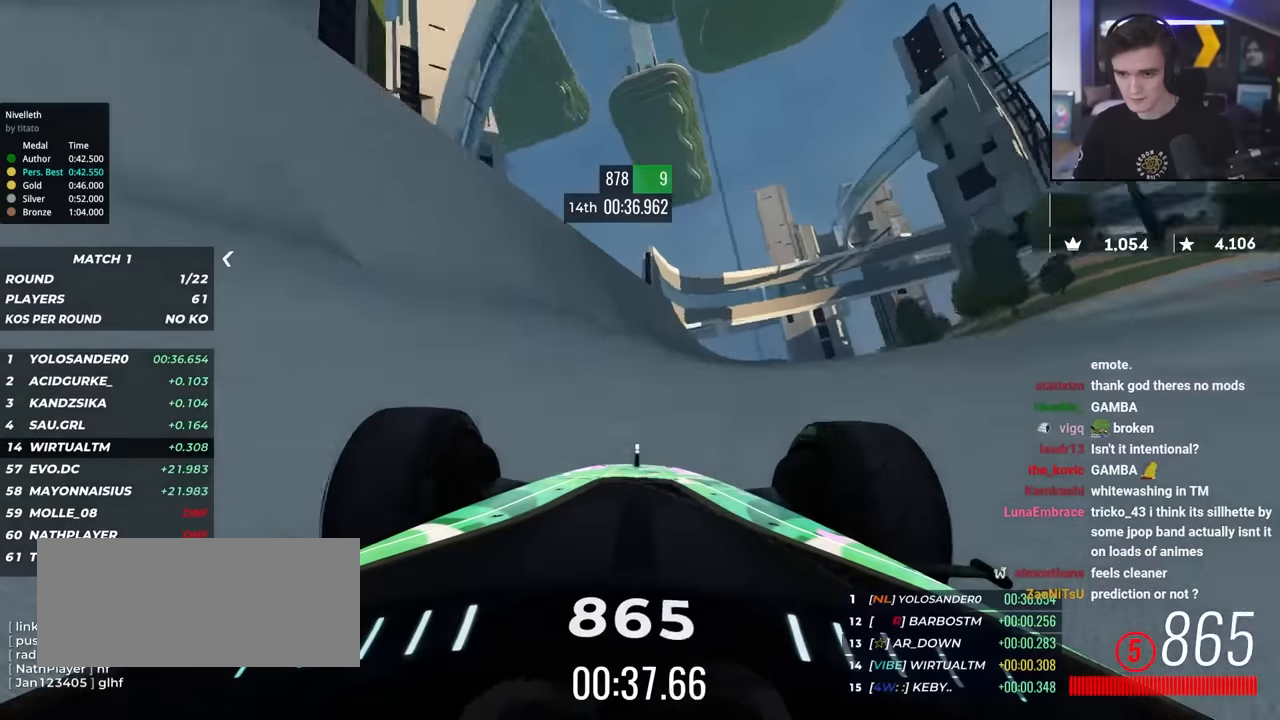
{"keys": ["right", "up"], "events": [[34, "right", "up"], [317, "left", "down"], [367, "left", "up"], [500, "right", "down"]]}
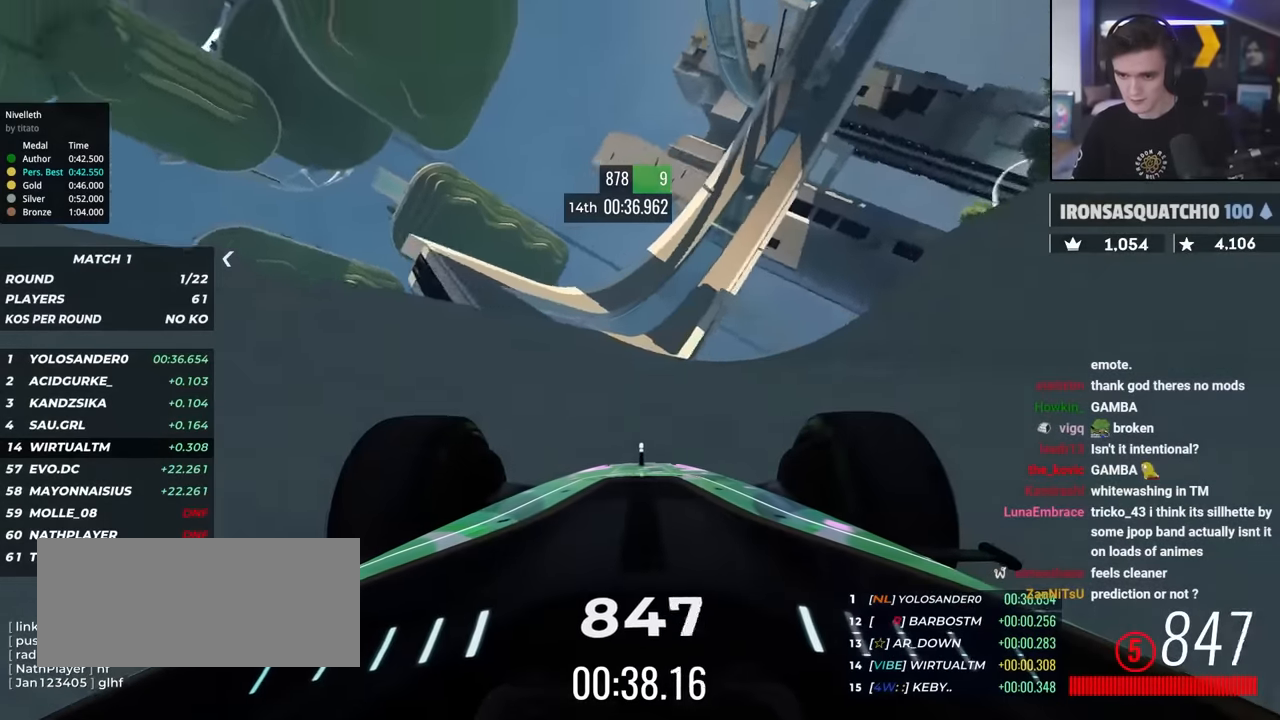
{"keys": ["up"], "events": [[50, "right", "up"]]}
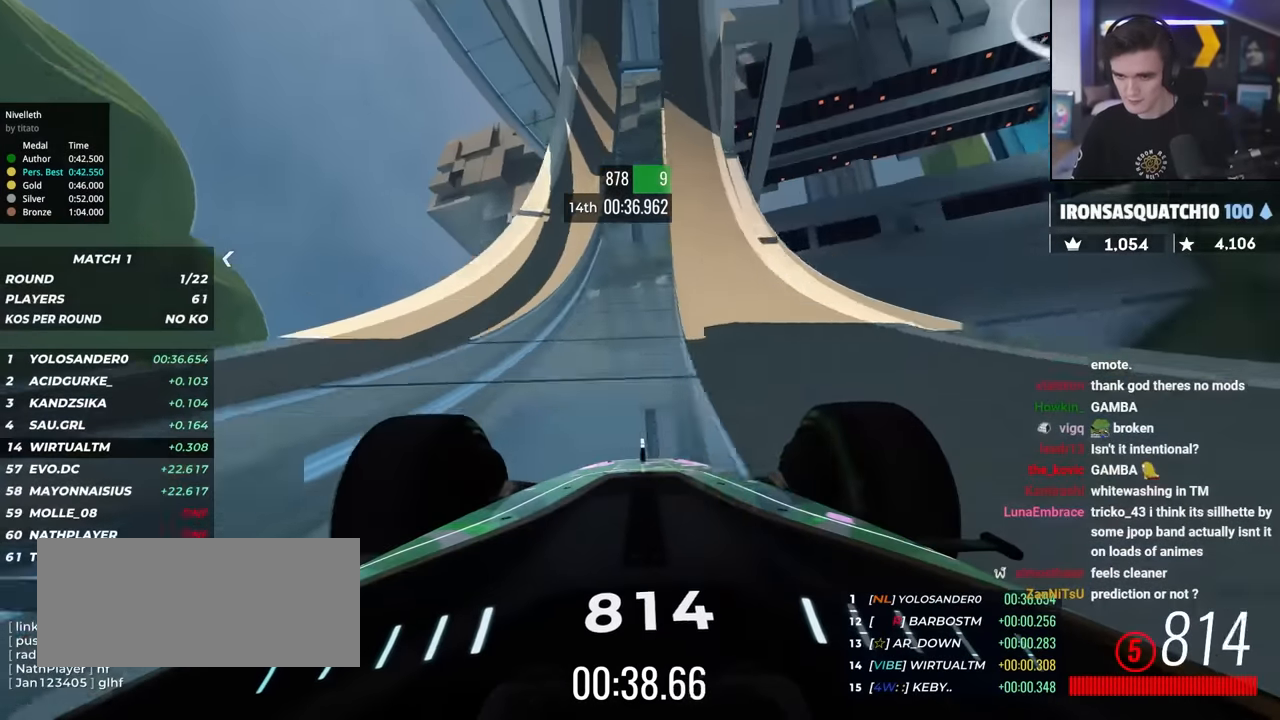
{"keys": ["up"], "events": []}
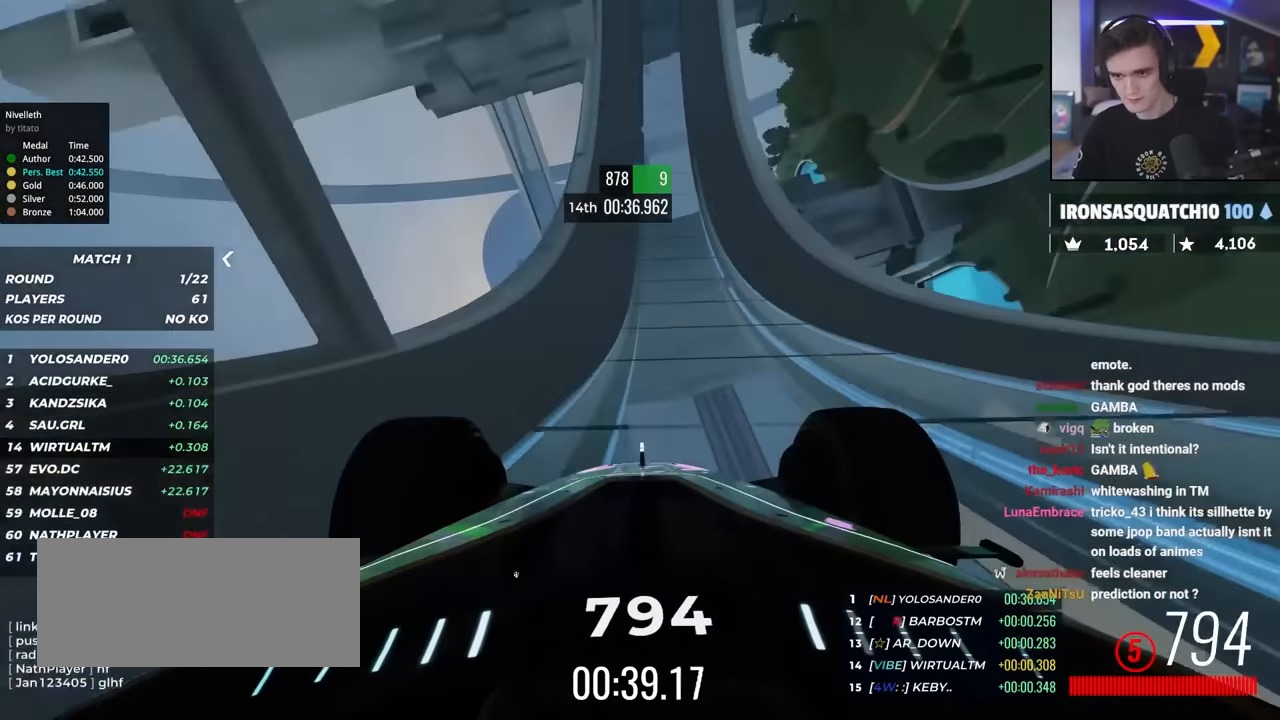
{"keys": ["up"], "events": [[84, "right", "down"], [267, "right", "up"]]}
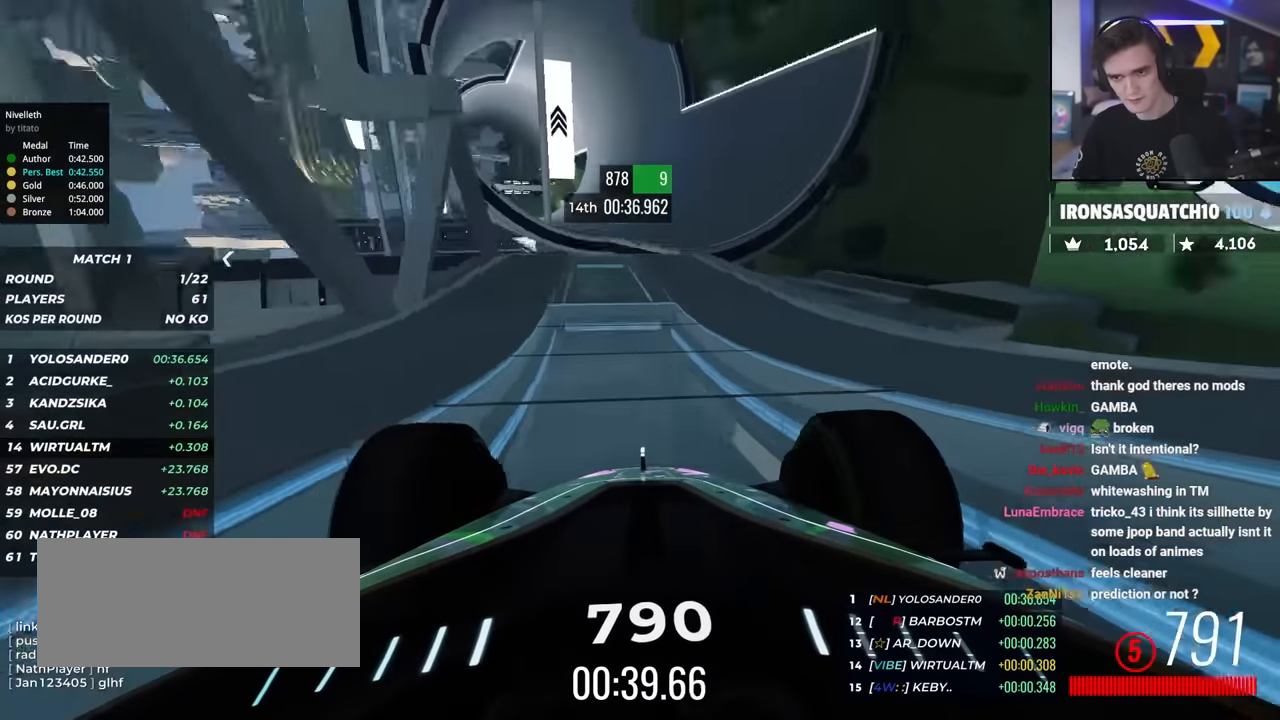
{"keys": ["up"], "events": []}
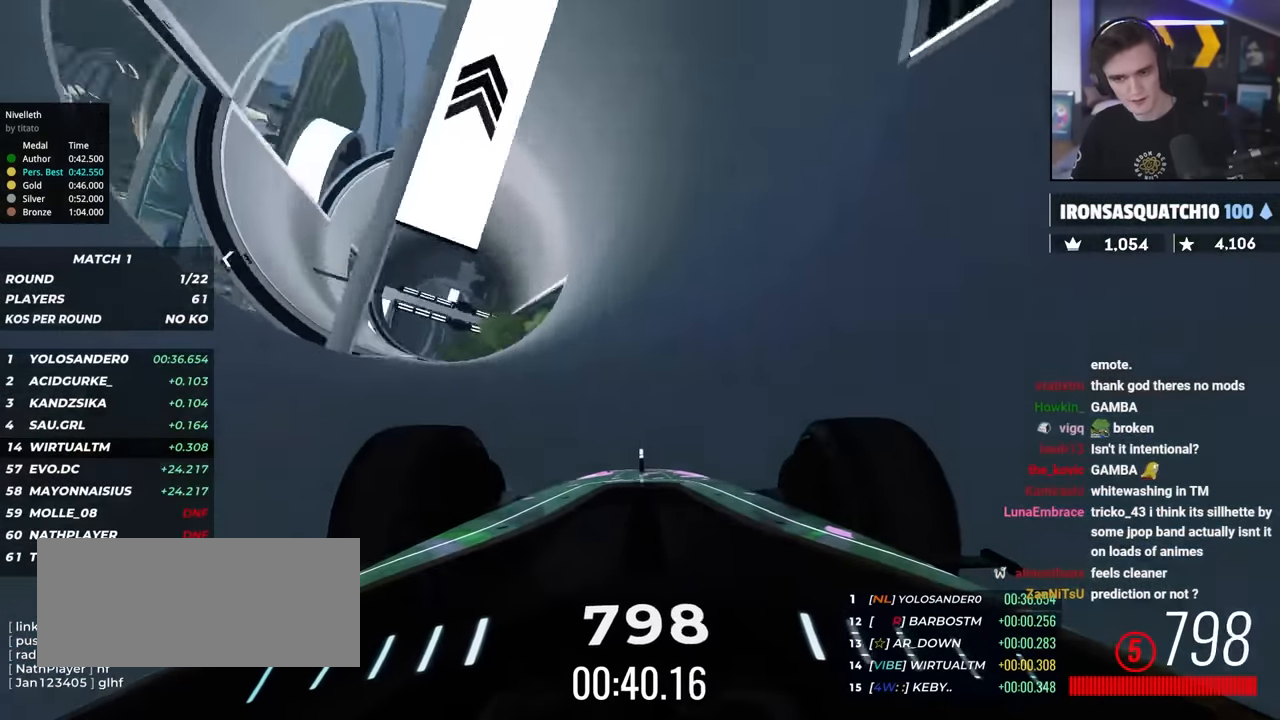
{"keys": ["up"], "events": [[67, "right", "down"], [200, "right", "up"], [300, "right", "down"], [484, "right", "up"]]}
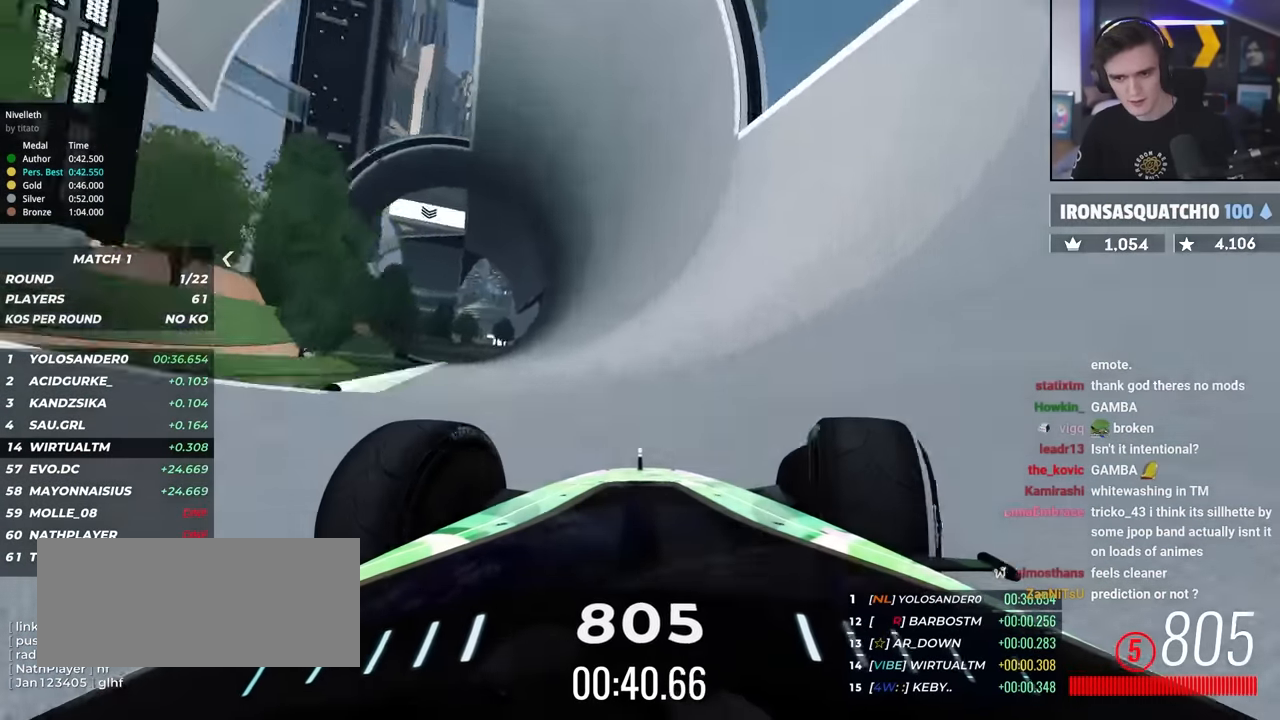
{"keys": ["up"], "events": [[84, "right", "down"], [134, "right", "up"], [367, "right", "down"], [450, "right", "up"]]}
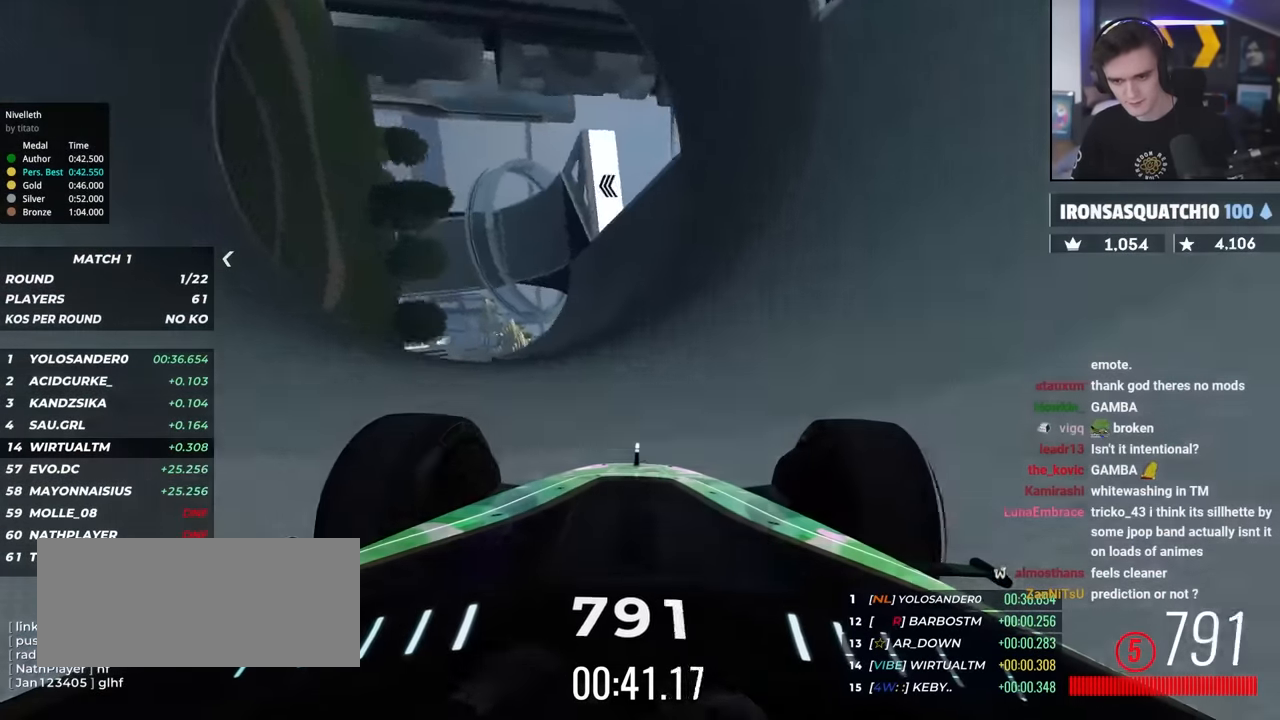
{"keys": ["up"], "events": [[100, "right", "down"], [134, "right", "up"], [334, "left", "down"], [384, "left", "up"]]}
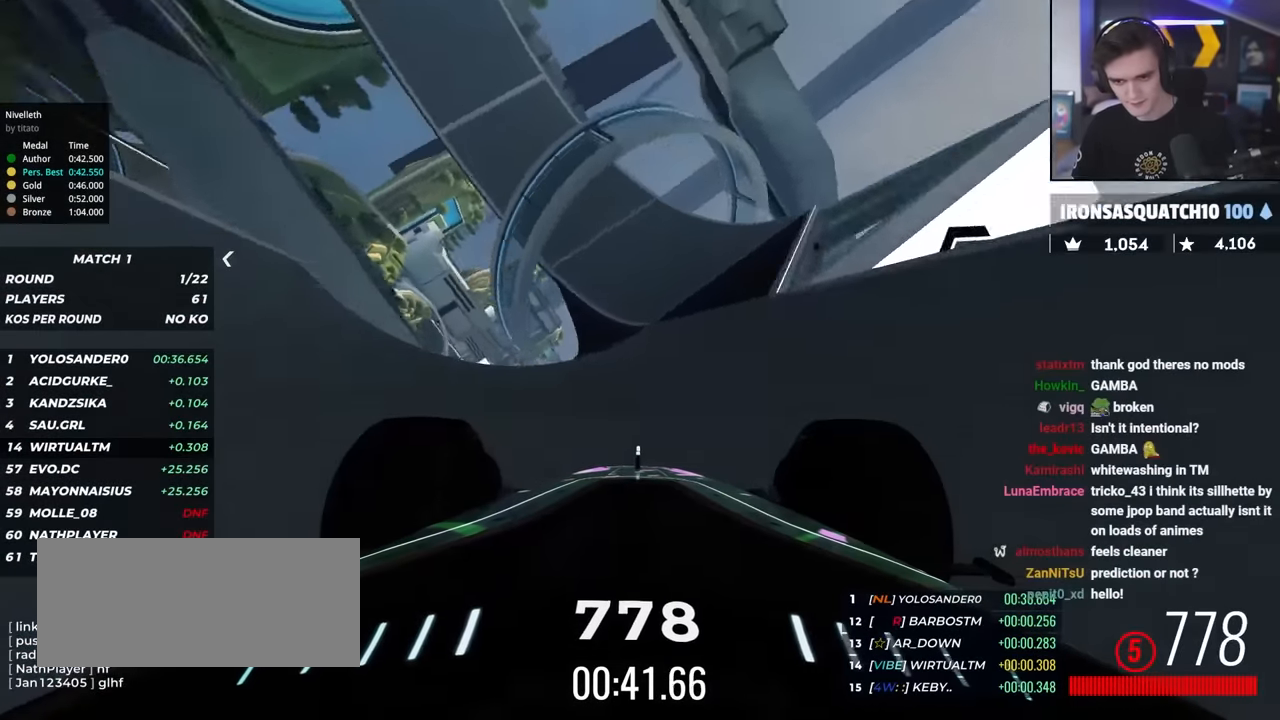
{"keys": ["up"], "events": [[67, "left", "down"], [250, "left", "up"]]}
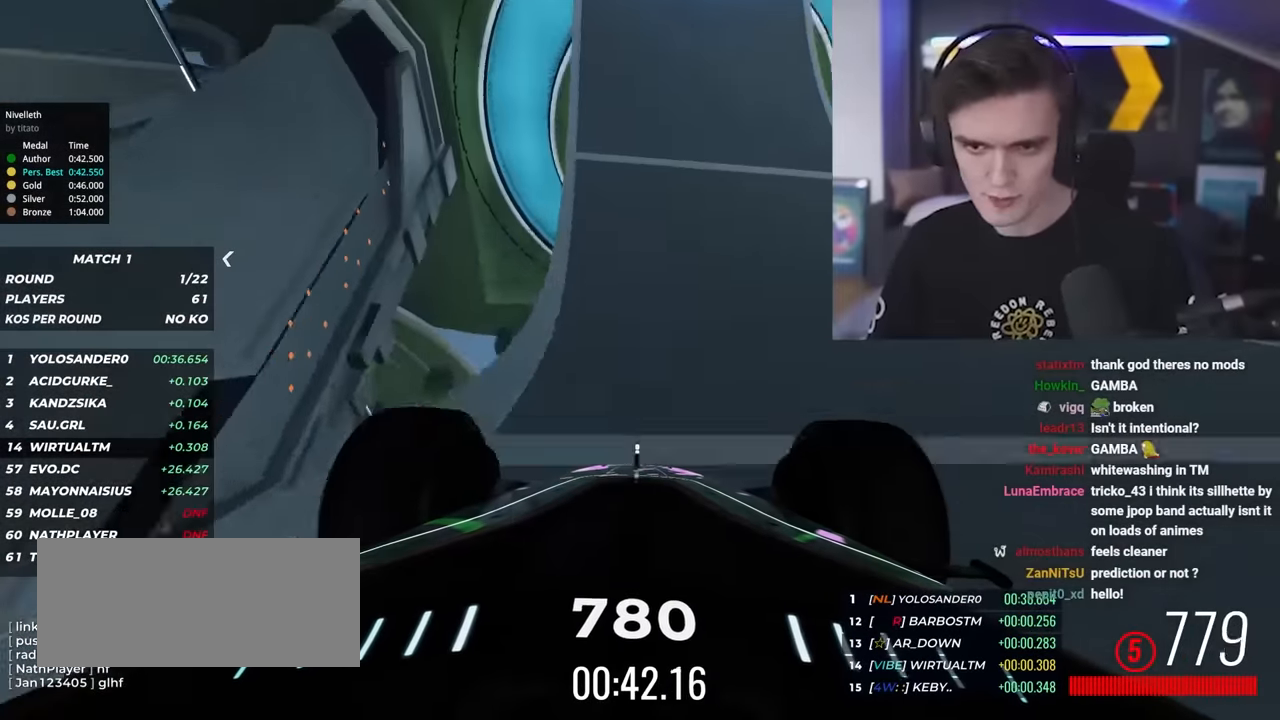
{"keys": ["up"], "events": []}
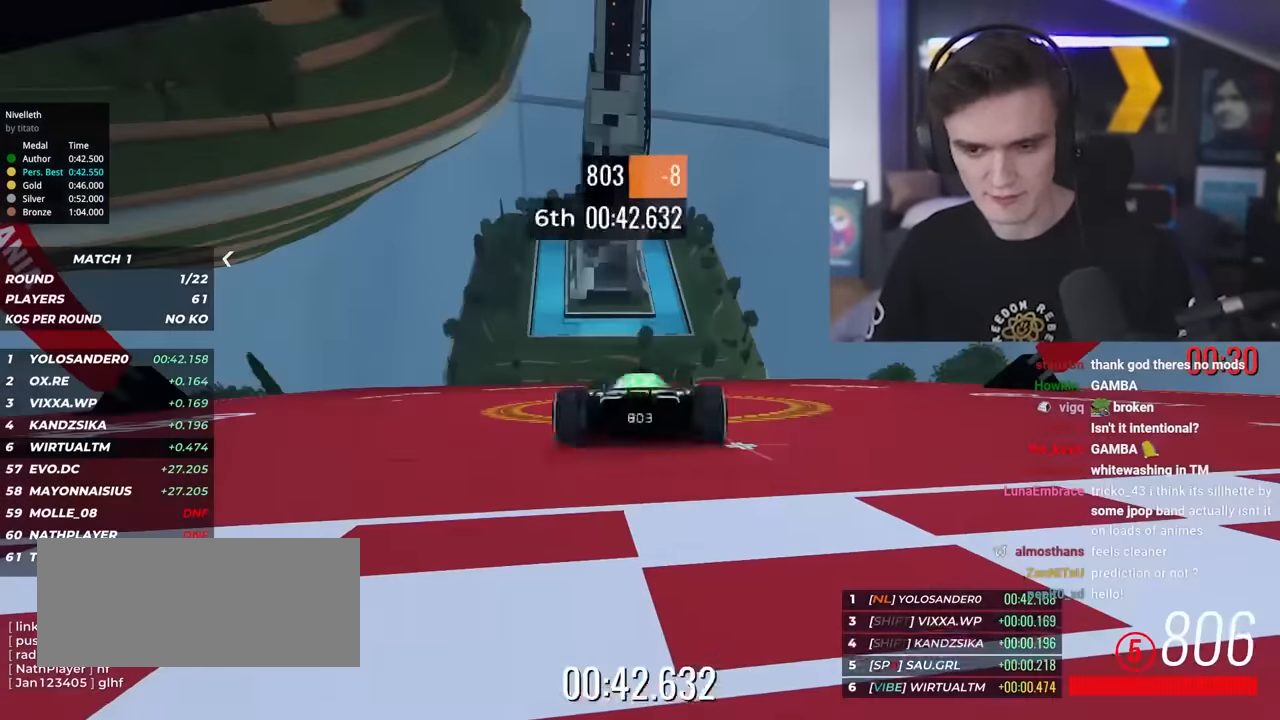
{"keys": [], "events": [[184, "up", "up"]]}
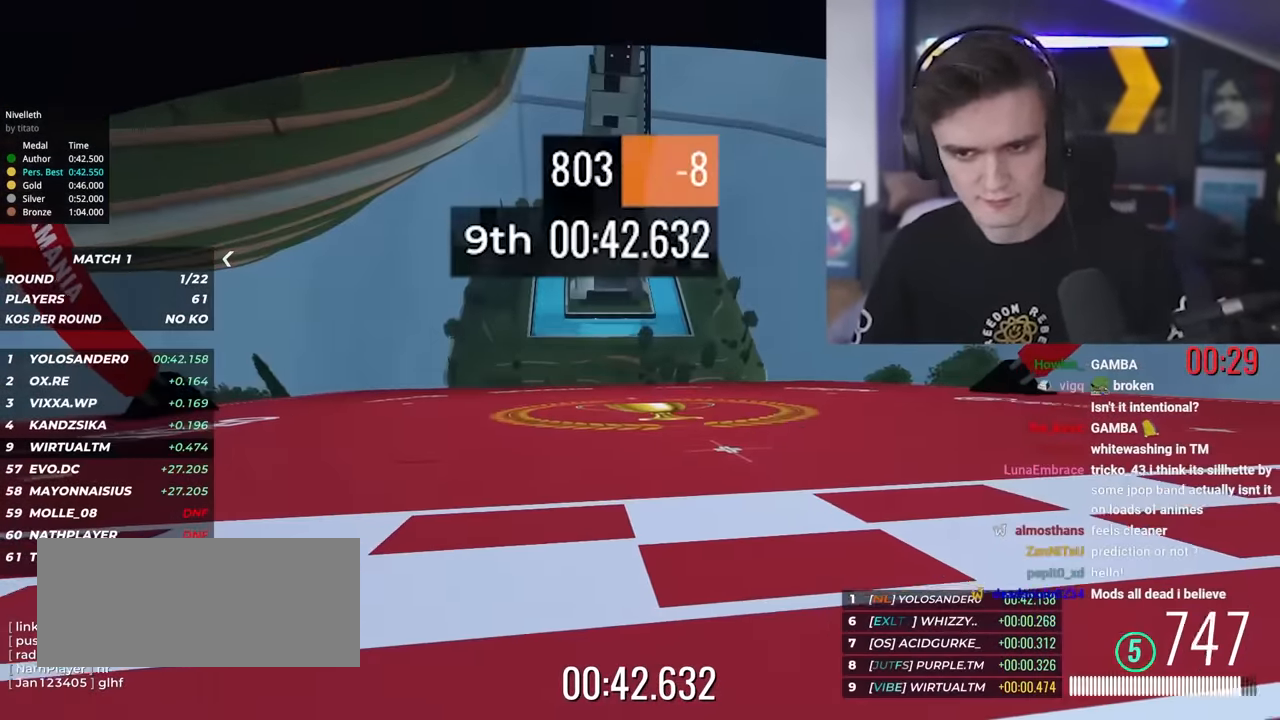
{"keys": [], "events": []}
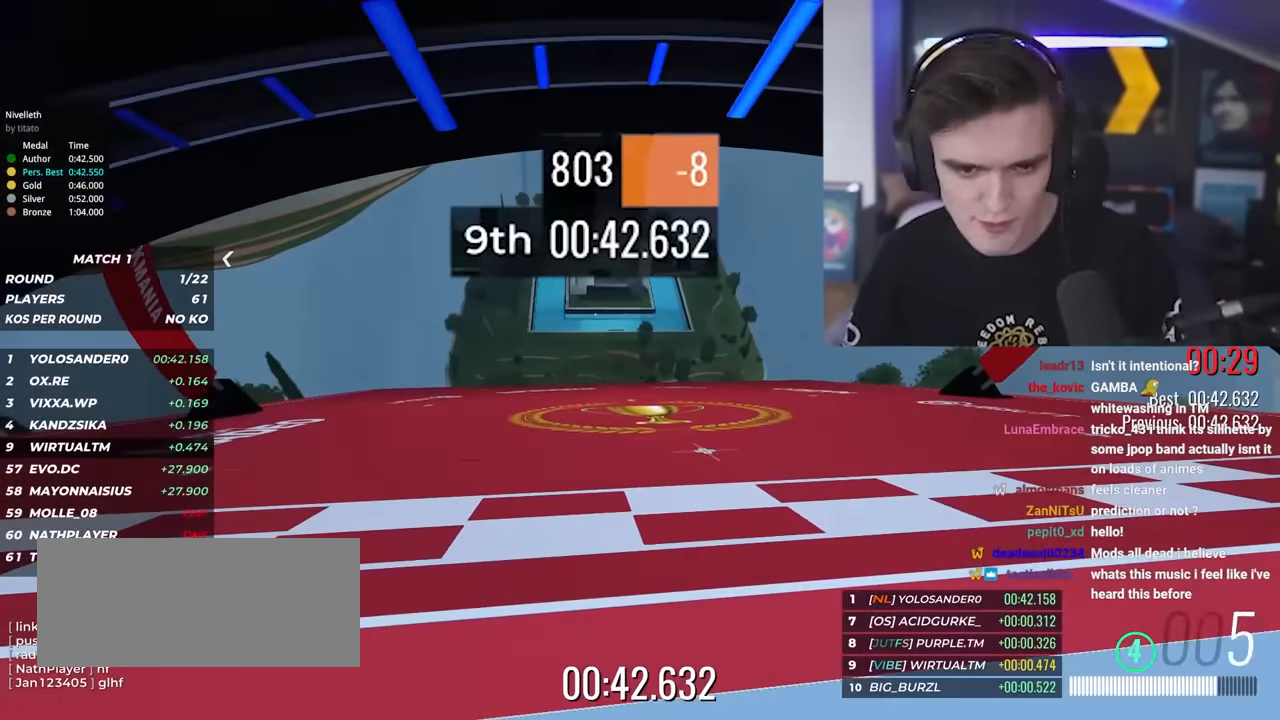
{"keys": [], "events": []}
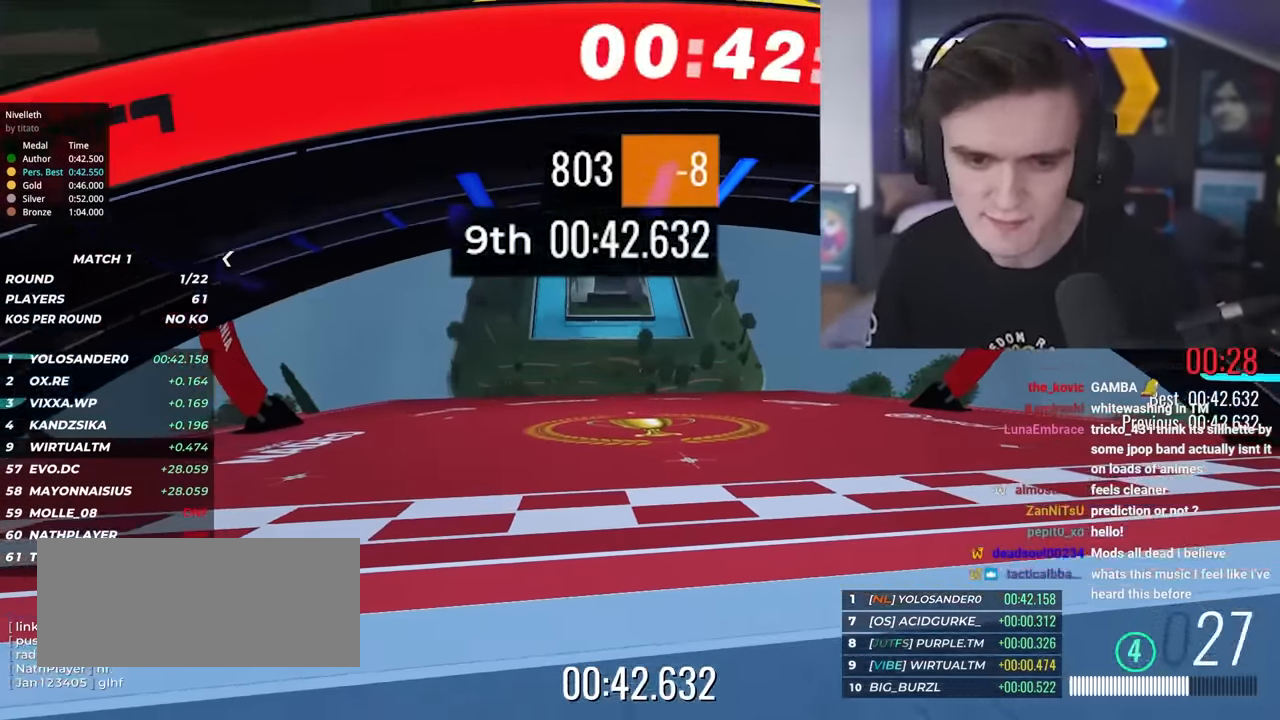
{"keys": ["up"]}
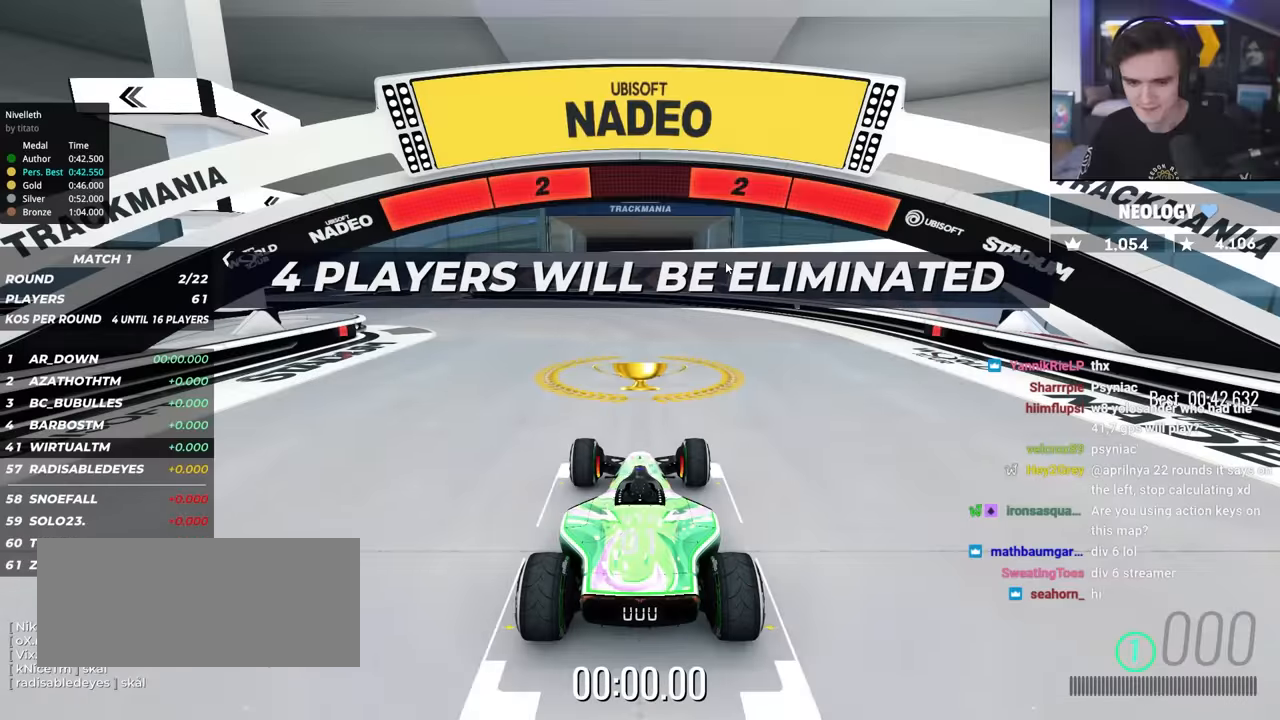
{"keys": ["up"], "events": []}
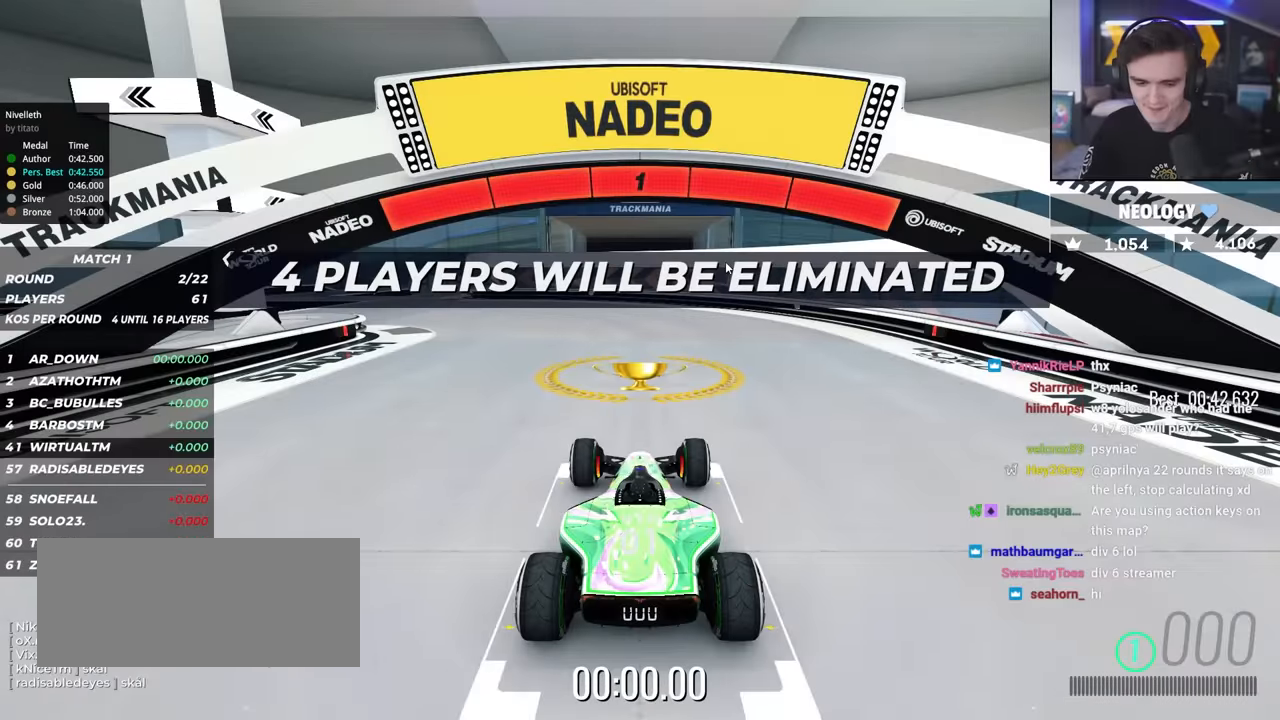
{"keys": ["up"], "events": []}
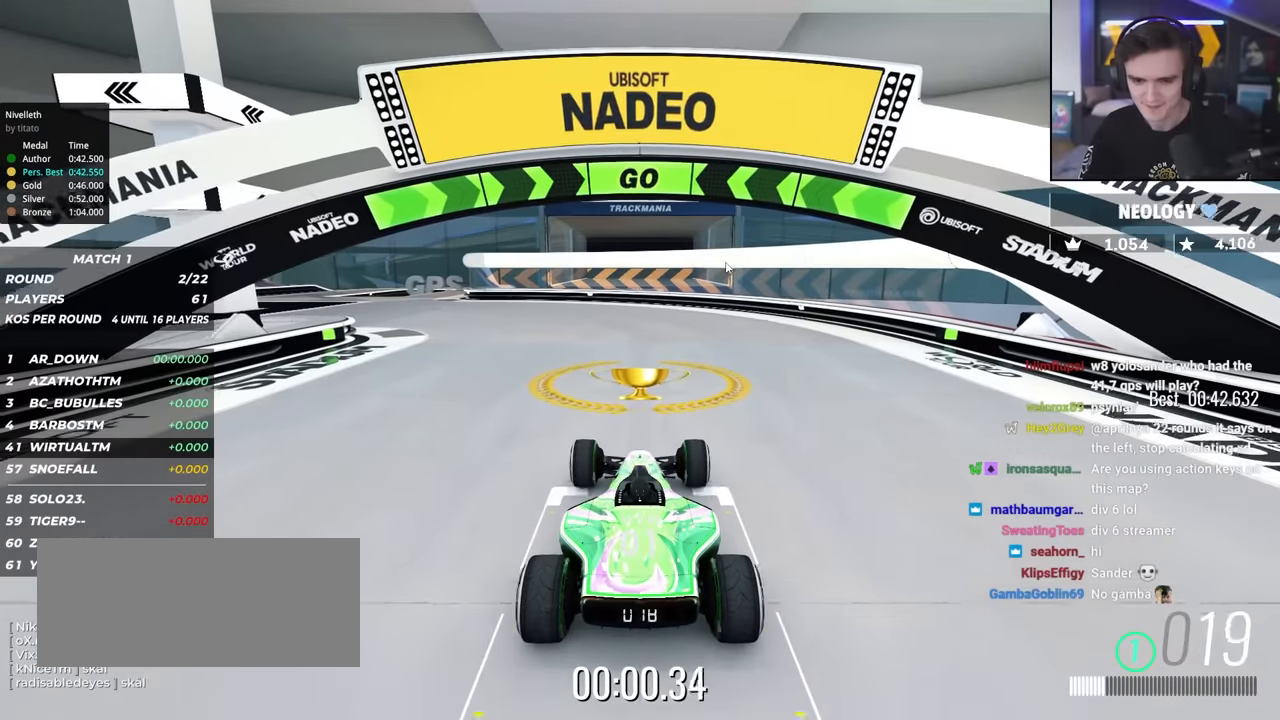
{"keys": ["left", "up"], "events": [[267, "left", "down"], [367, "left", "up"], [500, "left", "down"]]}
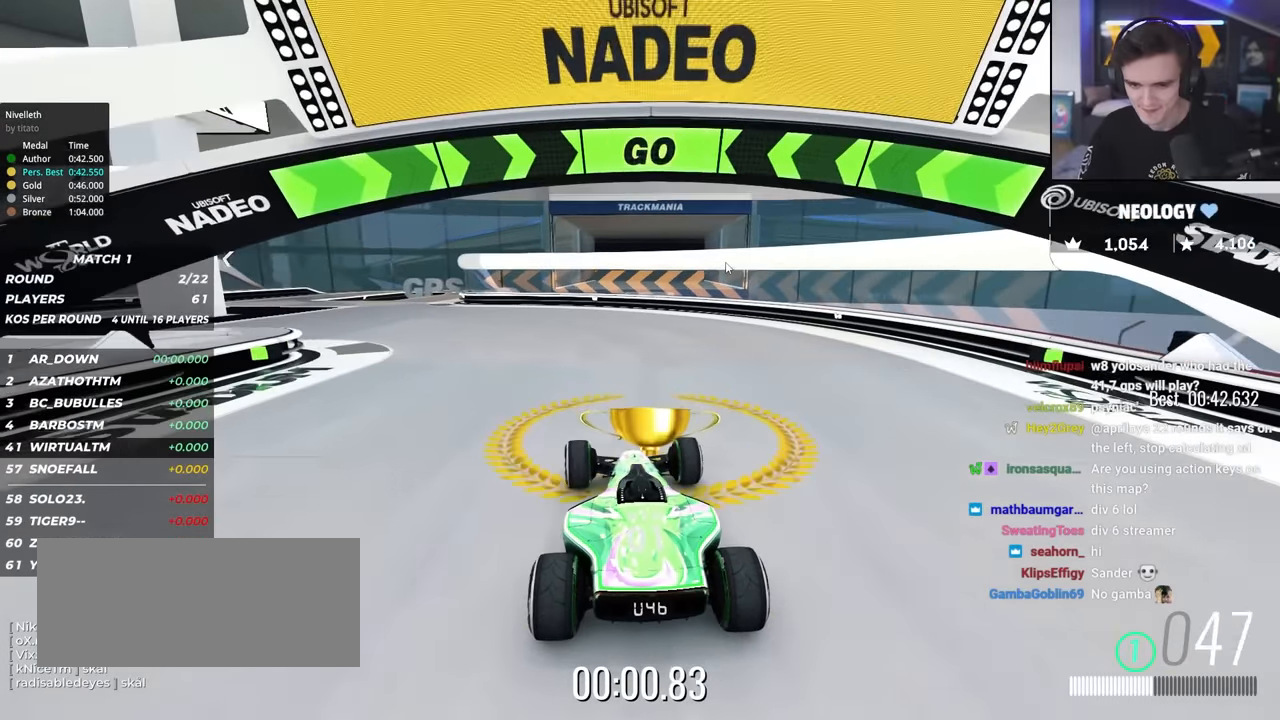
{"keys": ["left", "up"], "events": [[83, "left", "up"], [183, "left", "down"], [333, "left", "up"], [367, "left", "down"]]}
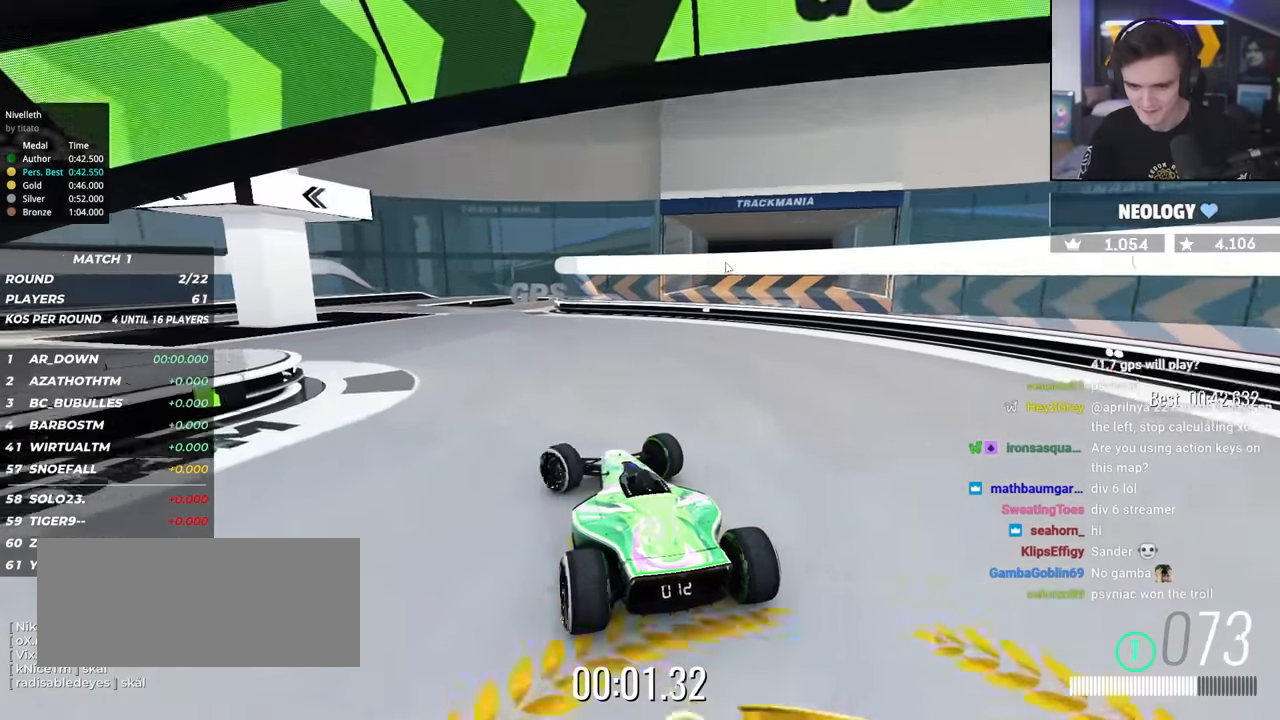
{"keys": ["left", "up"], "events": []}
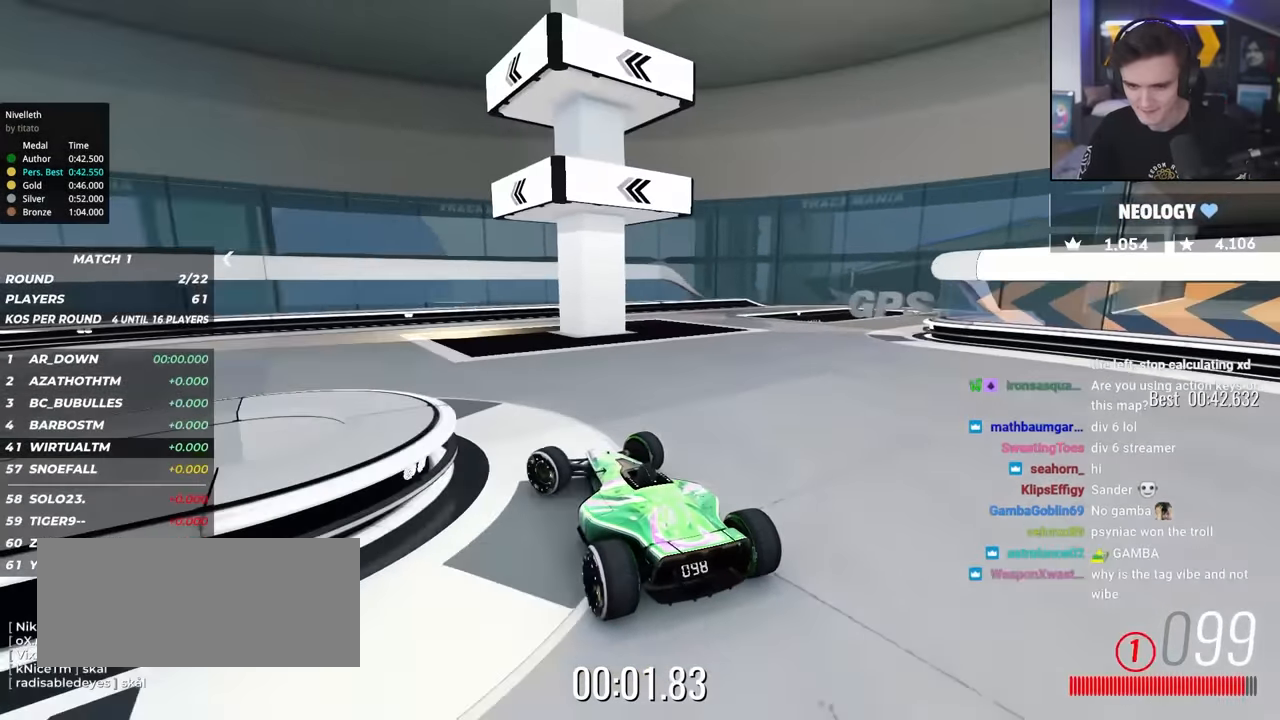
{"keys": ["left", "up"], "events": []}
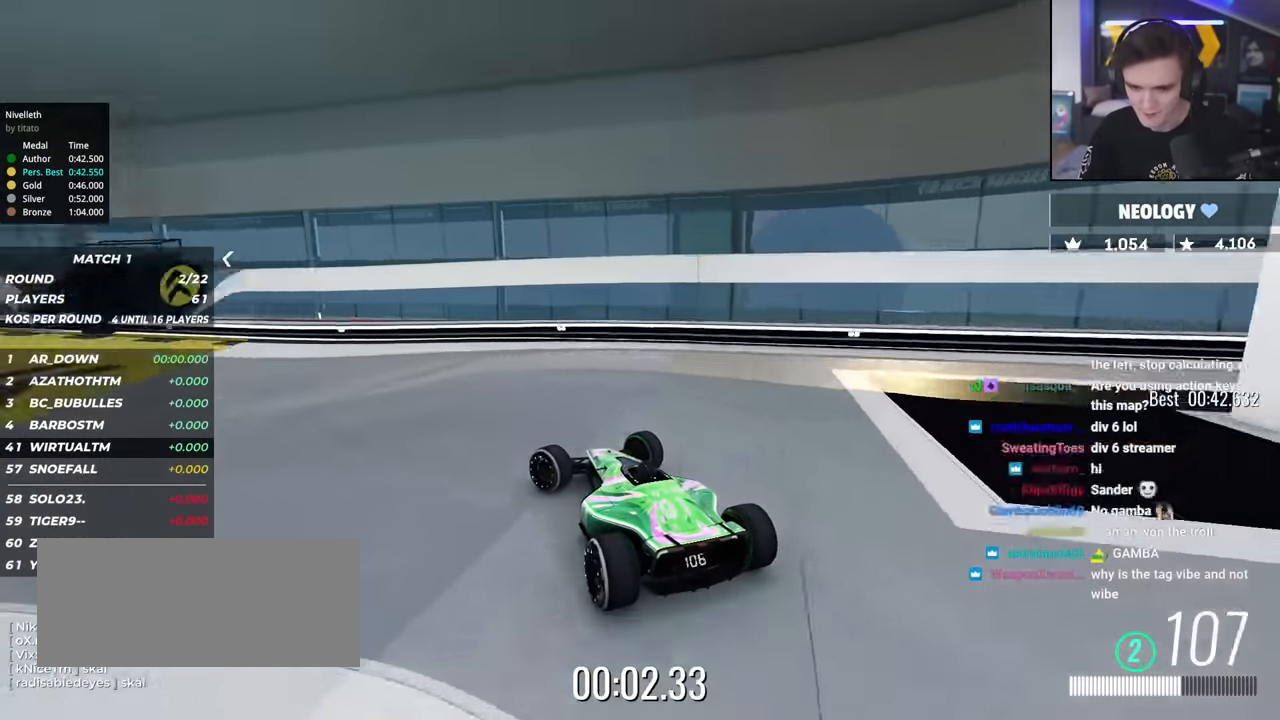
{"keys": ["left", "up"], "events": [[333, "left", "up"], [467, "left", "down"]]}
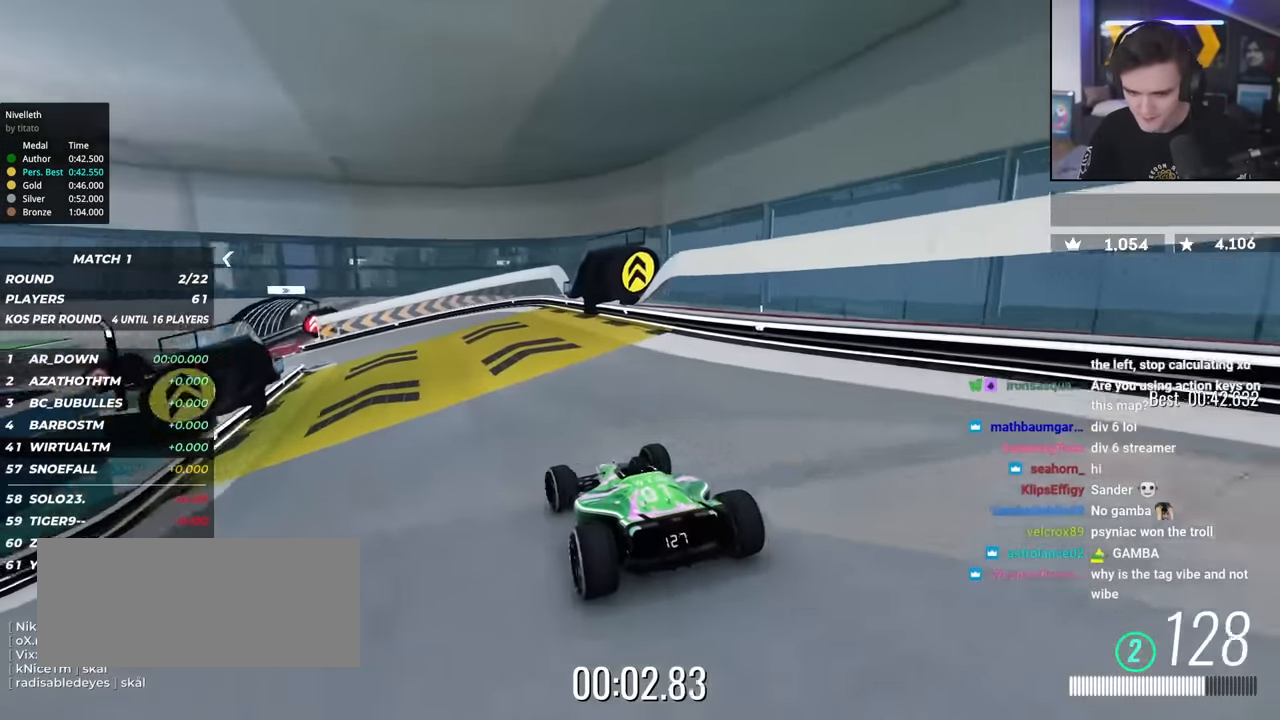
{"keys": ["left", "up"], "events": [[50, "left", "up"], [433, "left", "down"]]}
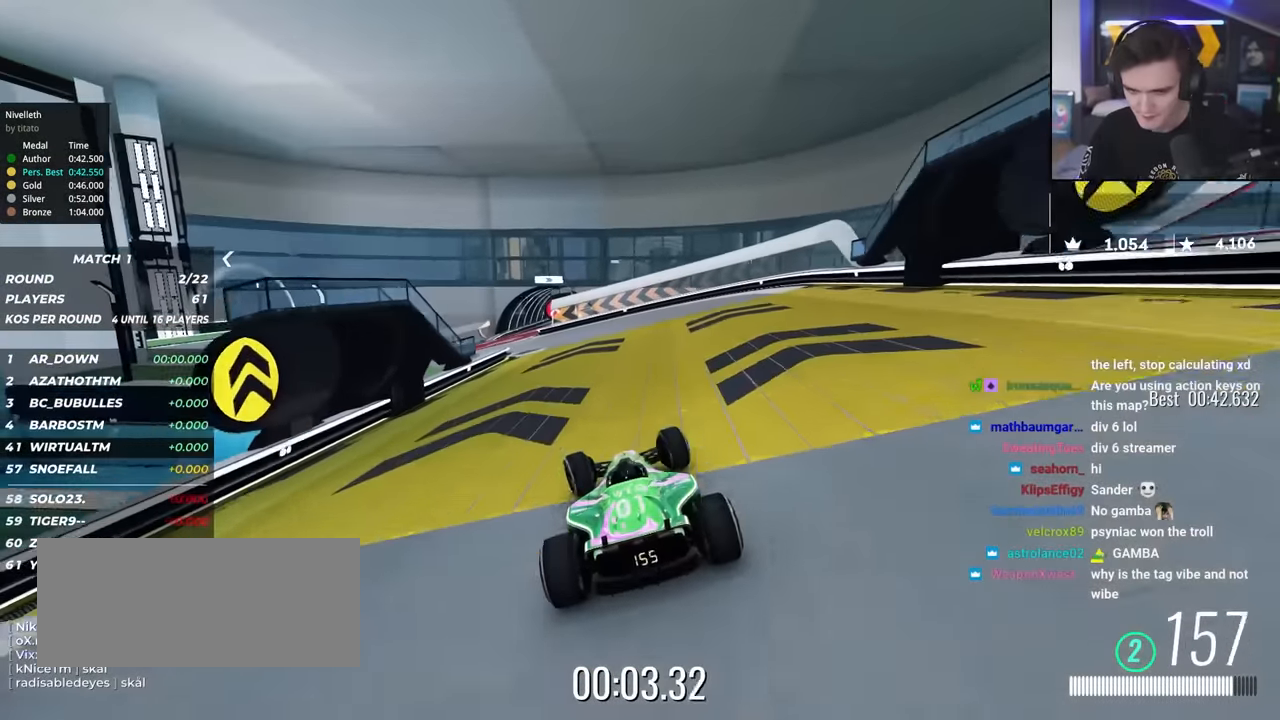
{"keys": ["up"], "events": [[33, "left", "up"], [167, "left", "down"], [317, "left", "up"]]}